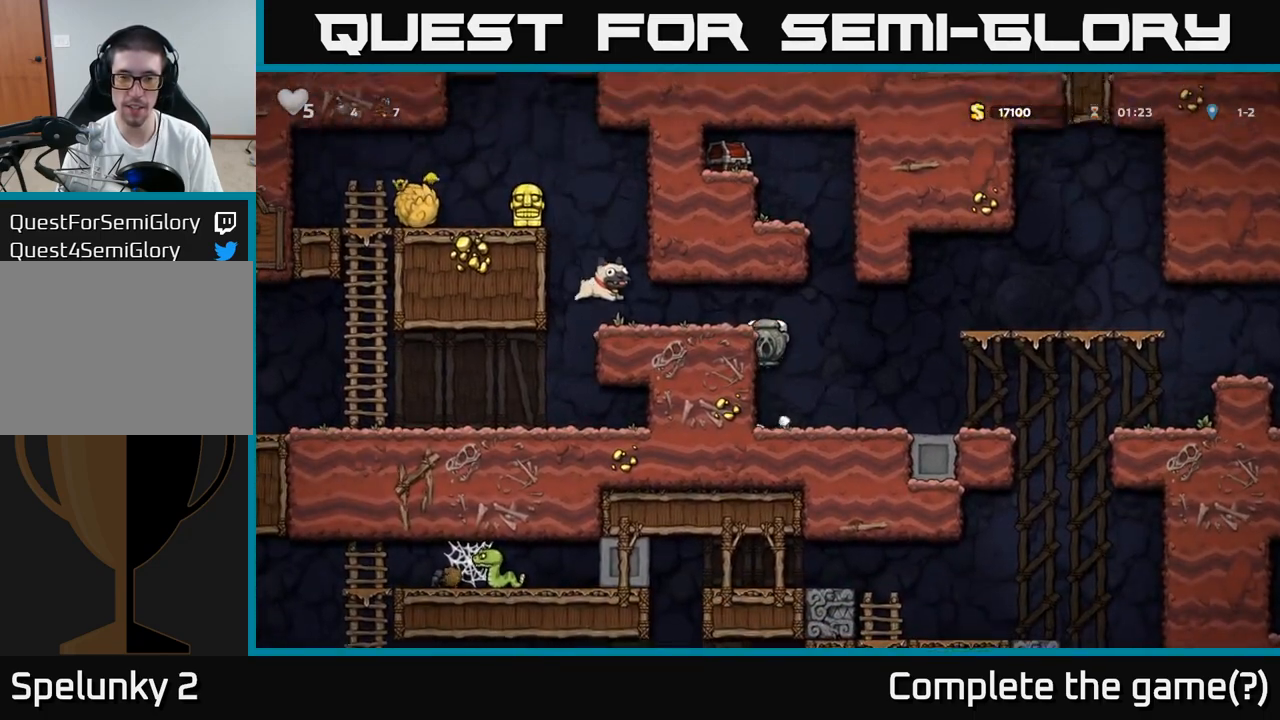
Gameplay with a controller (Xbox layout); each line is a JSON object with the inputs held at the frame after it (dt_ms = milliseconds from this image to that frame). "events" lists button and stick changes between this image and that frame as [ms after this image, input, new state], when the widget could be followed in between. Not read: L3 R3 right_stick.
{"dt_ms": 500, "buttons": [], "left_stick": "left", "events": [[133, "A", "down"], [283, "A", "up"]]}
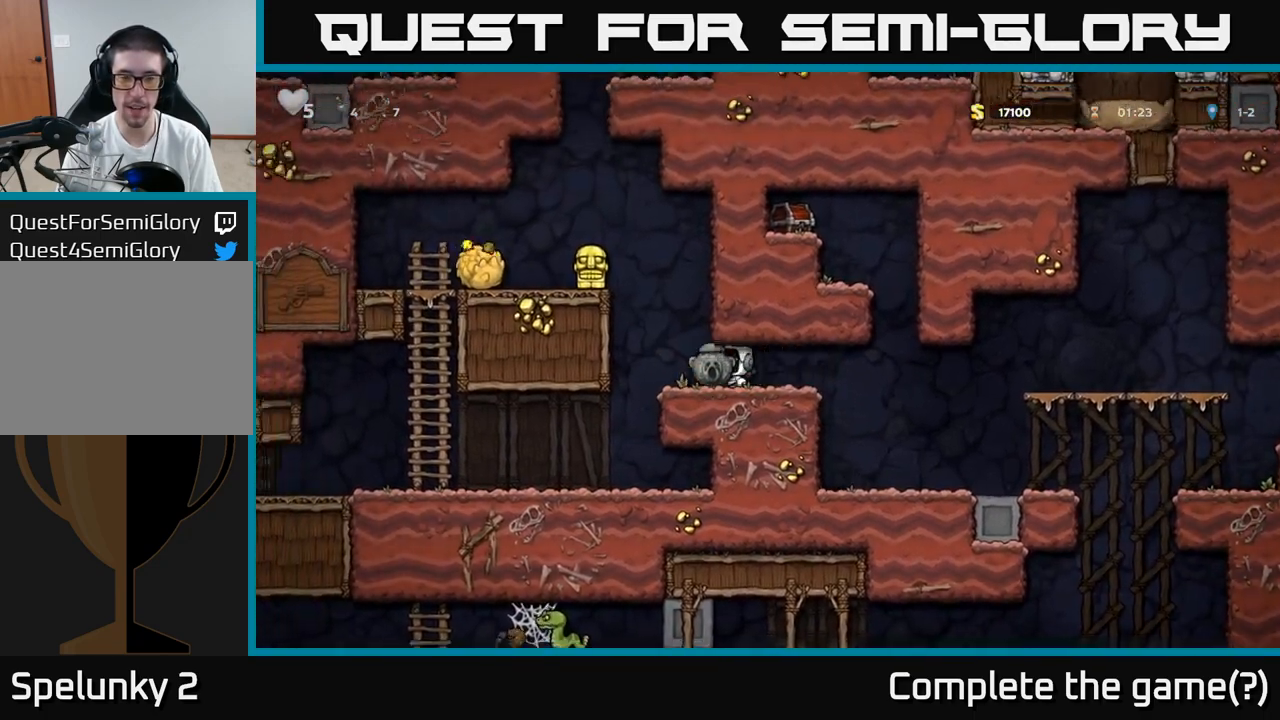
{"dt_ms": 500, "buttons": [], "left_stick": "right", "events": [[17, "left_stick", "center"], [117, "left_stick", "right"]]}
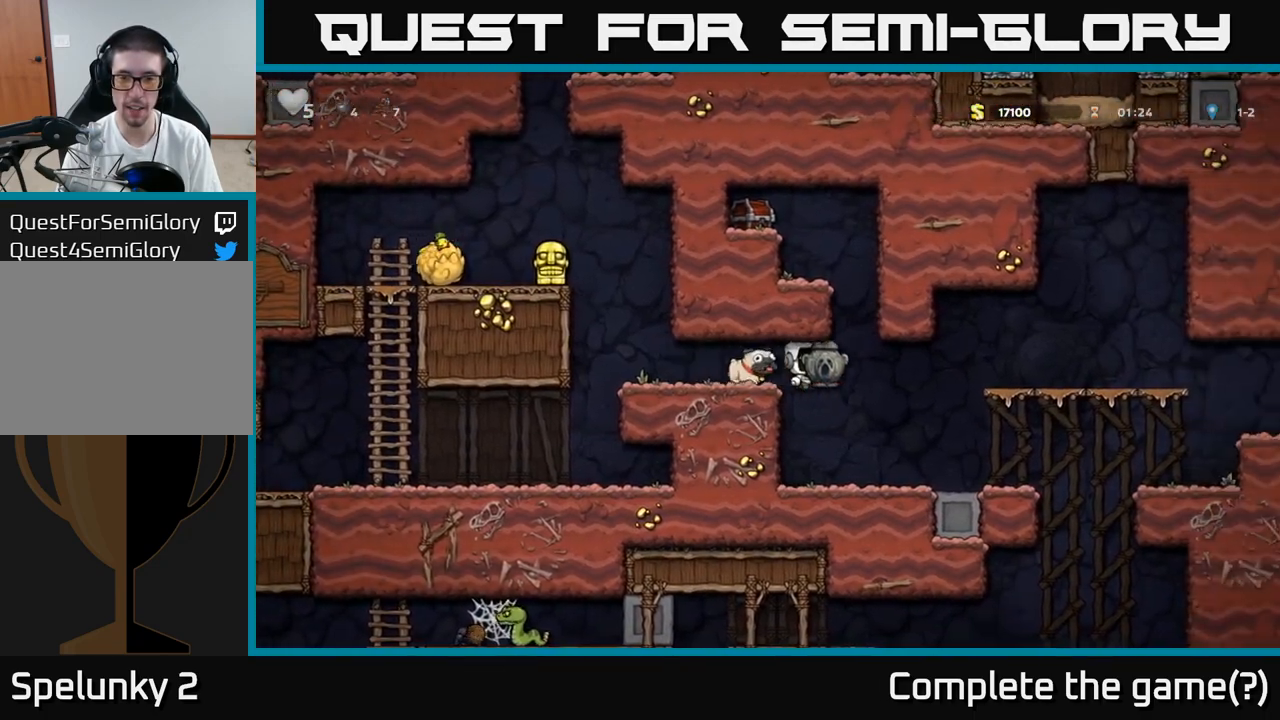
{"dt_ms": 500, "buttons": [], "left_stick": "left", "events": [[17, "A", "down"], [67, "left_stick", "left"], [400, "A", "up"]]}
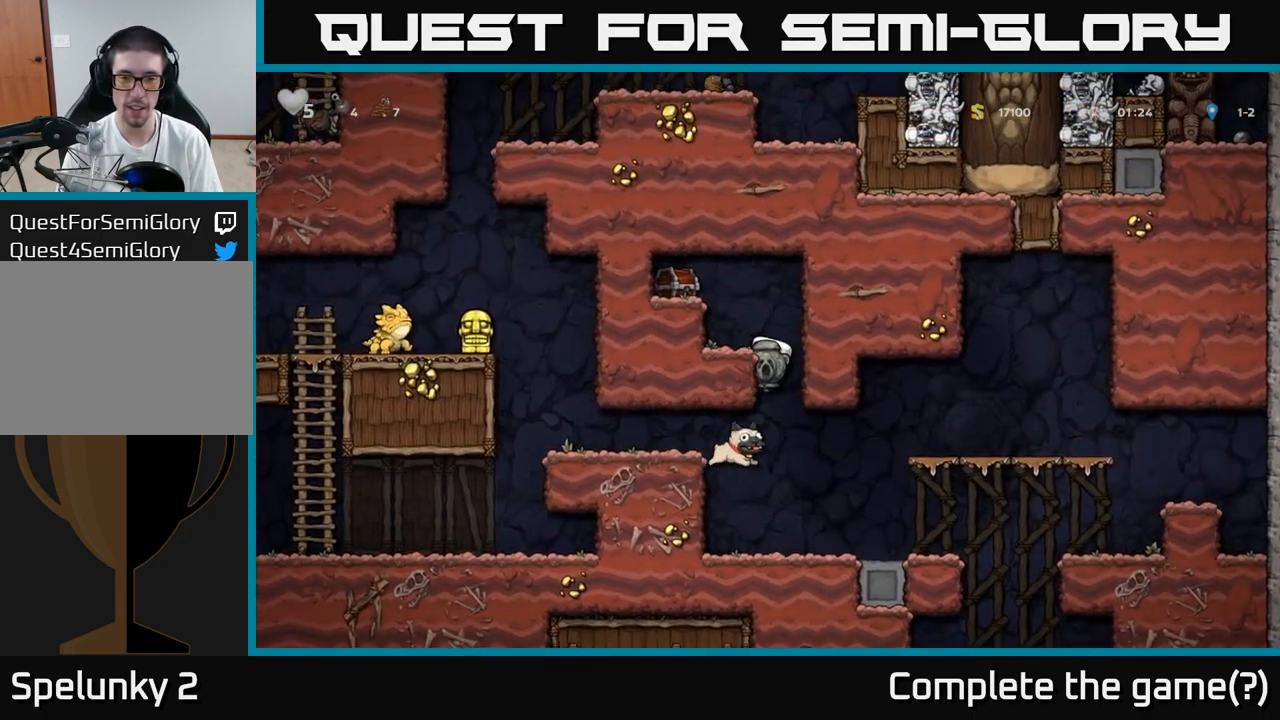
{"dt_ms": 500, "buttons": [], "left_stick": "center", "events": [[17, "A", "down"], [167, "A", "up"], [283, "left_stick", "center"]]}
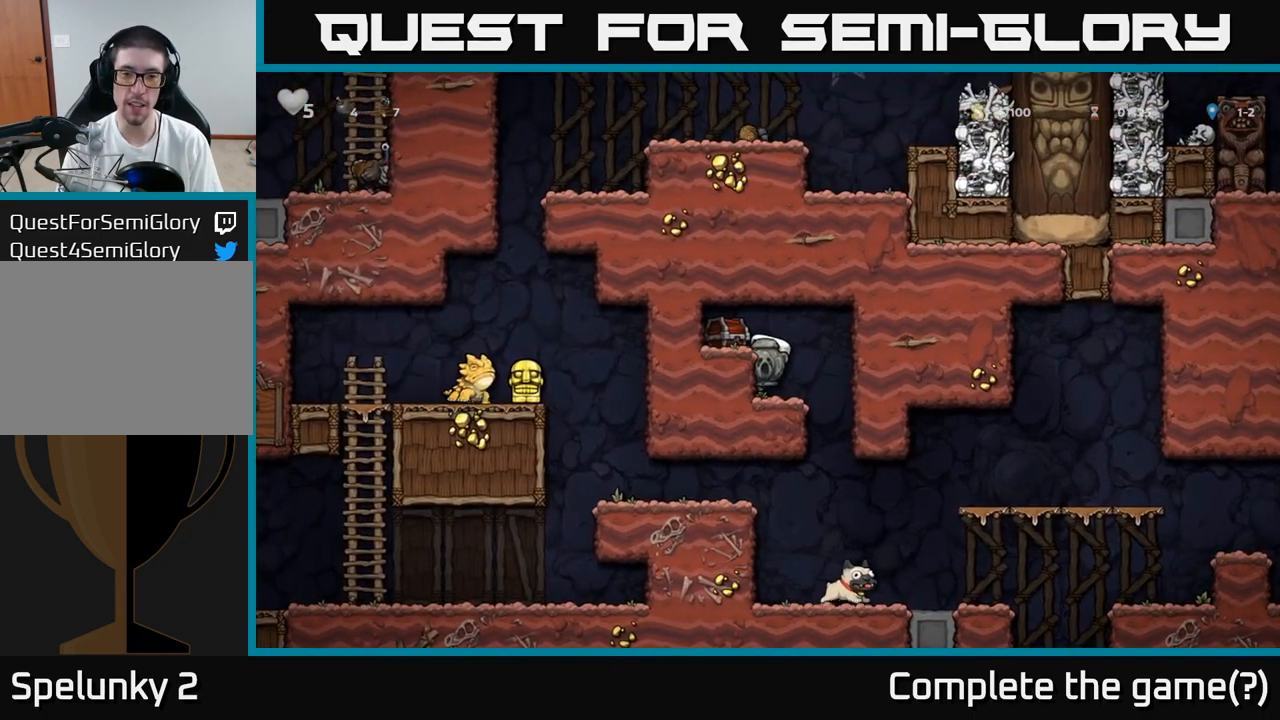
{"dt_ms": 1000, "buttons": ["A", "X"], "left_stick": "left"}
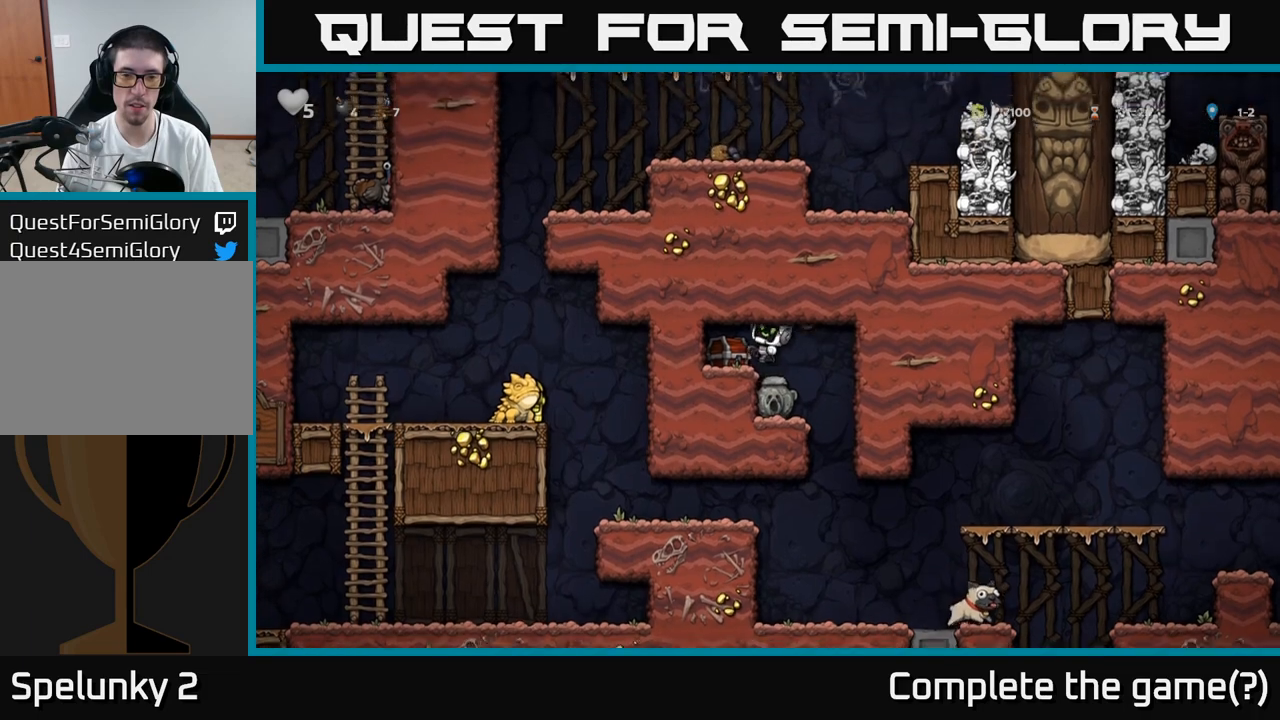
{"dt_ms": 500, "buttons": [], "left_stick": "center", "events": [[17, "X", "up"], [117, "A", "up"], [117, "left_stick", "center"]]}
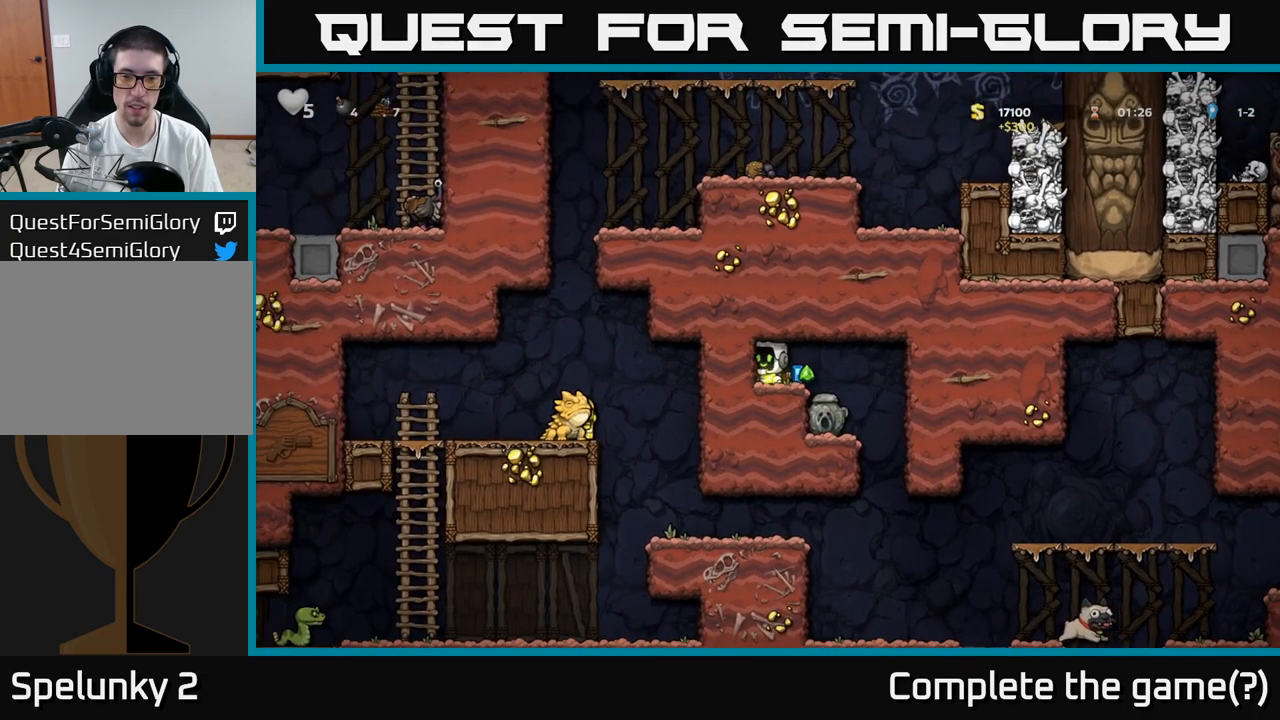
{"dt_ms": 500, "buttons": [], "left_stick": "up-left", "events": [[17, "left_stick", "left"], [200, "left_stick", "right"], [367, "left_stick", "up-left"]]}
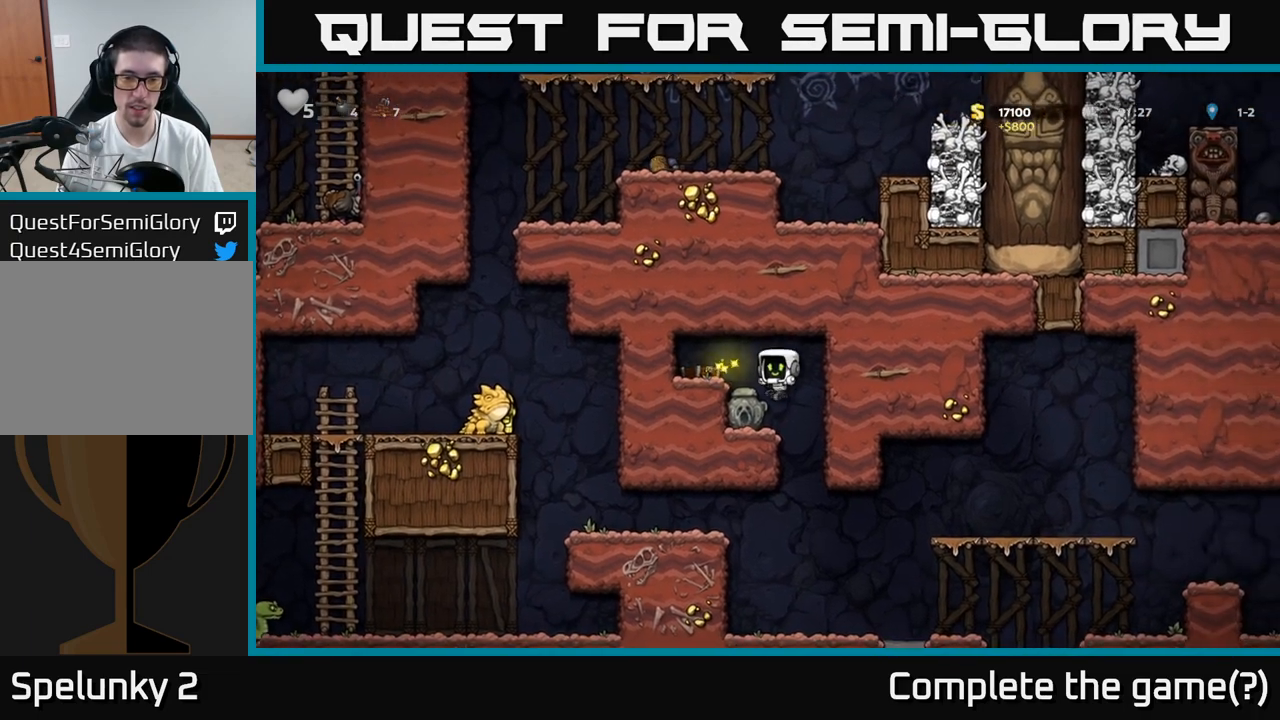
{"dt_ms": 500, "buttons": [], "left_stick": "right", "events": [[33, "left_stick", "center"], [300, "X", "down"], [400, "X", "up"], [400, "left_stick", "down-left"], [450, "left_stick", "right"]]}
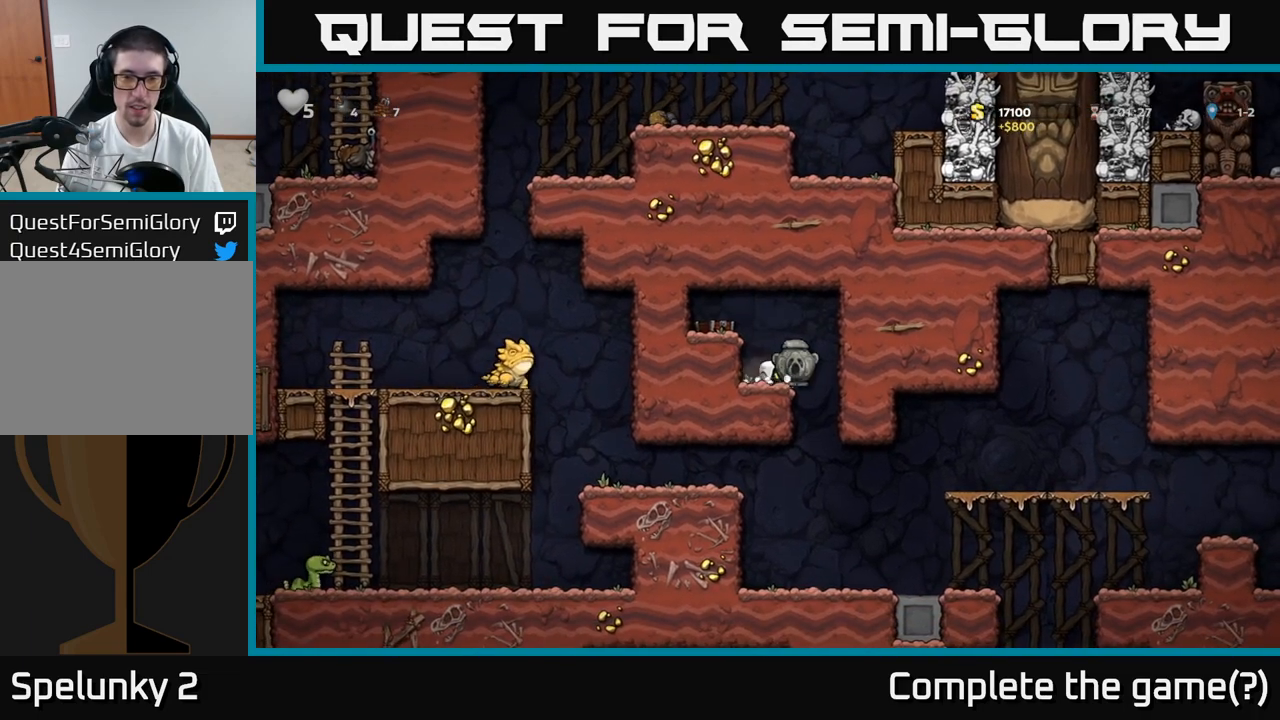
{"dt_ms": 500, "buttons": [], "left_stick": "center", "events": [[150, "left_stick", "center"]]}
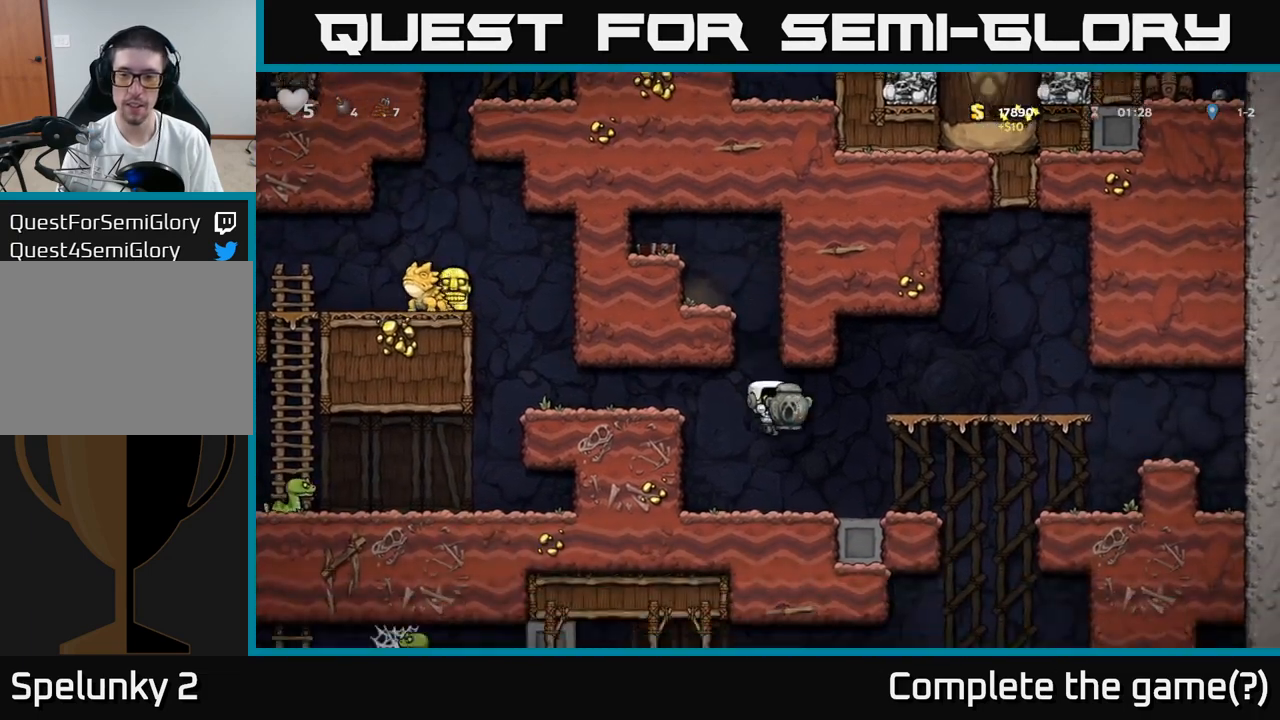
{"dt_ms": 500, "buttons": [], "left_stick": "right", "events": [[17, "left_stick", "right"]]}
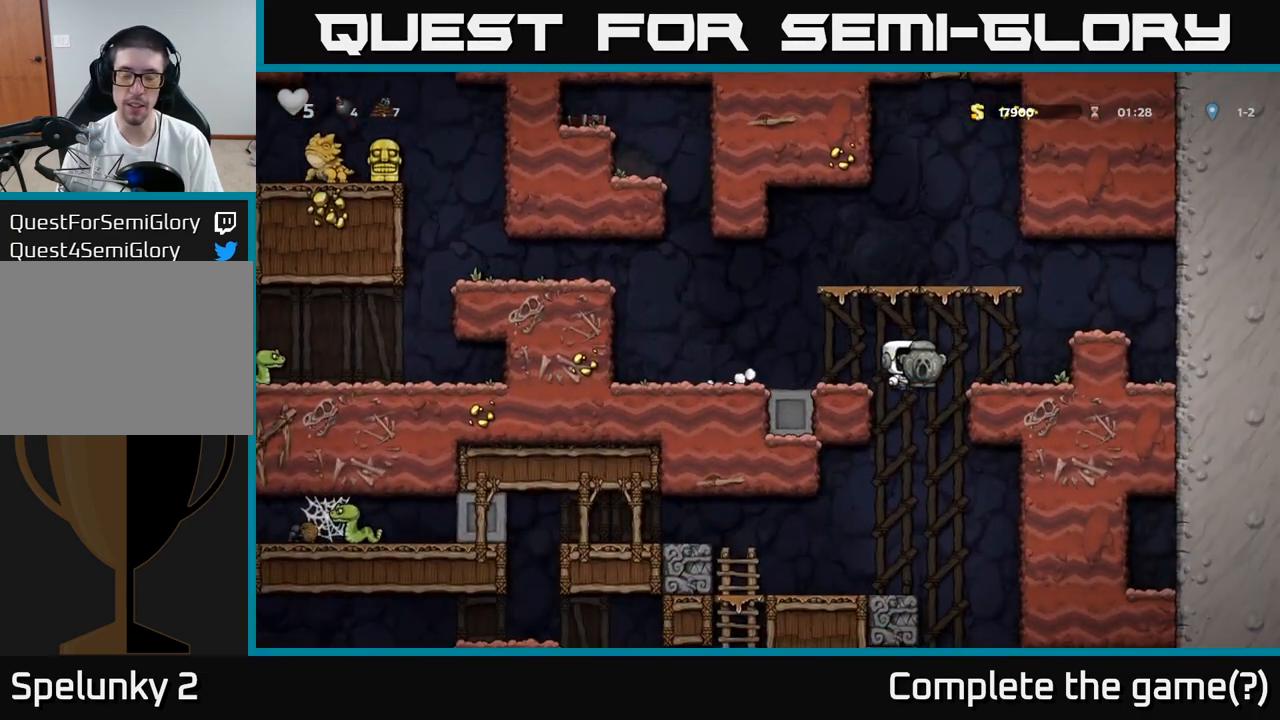
{"dt_ms": 500, "buttons": ["A"], "left_stick": "down", "events": [[250, "left_stick", "down"], [367, "A", "down"]]}
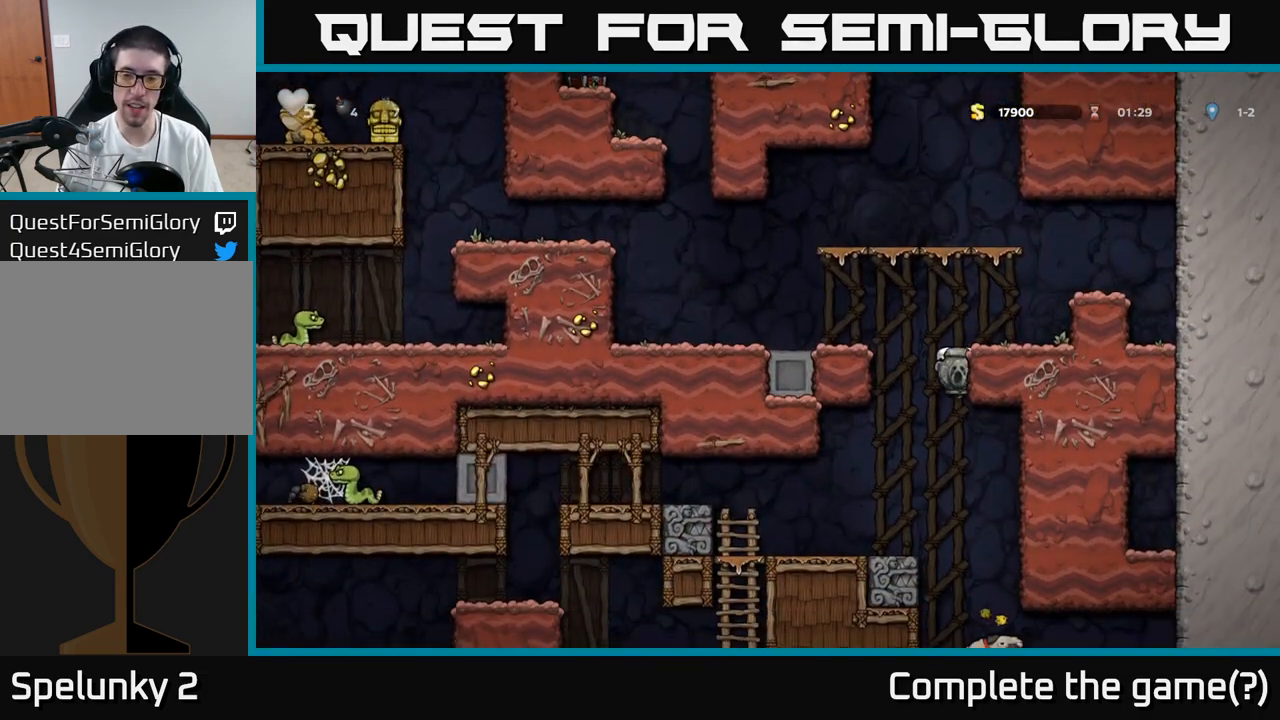
{"dt_ms": 500, "buttons": ["A"], "left_stick": "right", "events": [[17, "A", "up"], [17, "left_stick", "left"], [150, "left_stick", "center"], [300, "left_stick", "right"], [350, "A", "down"]]}
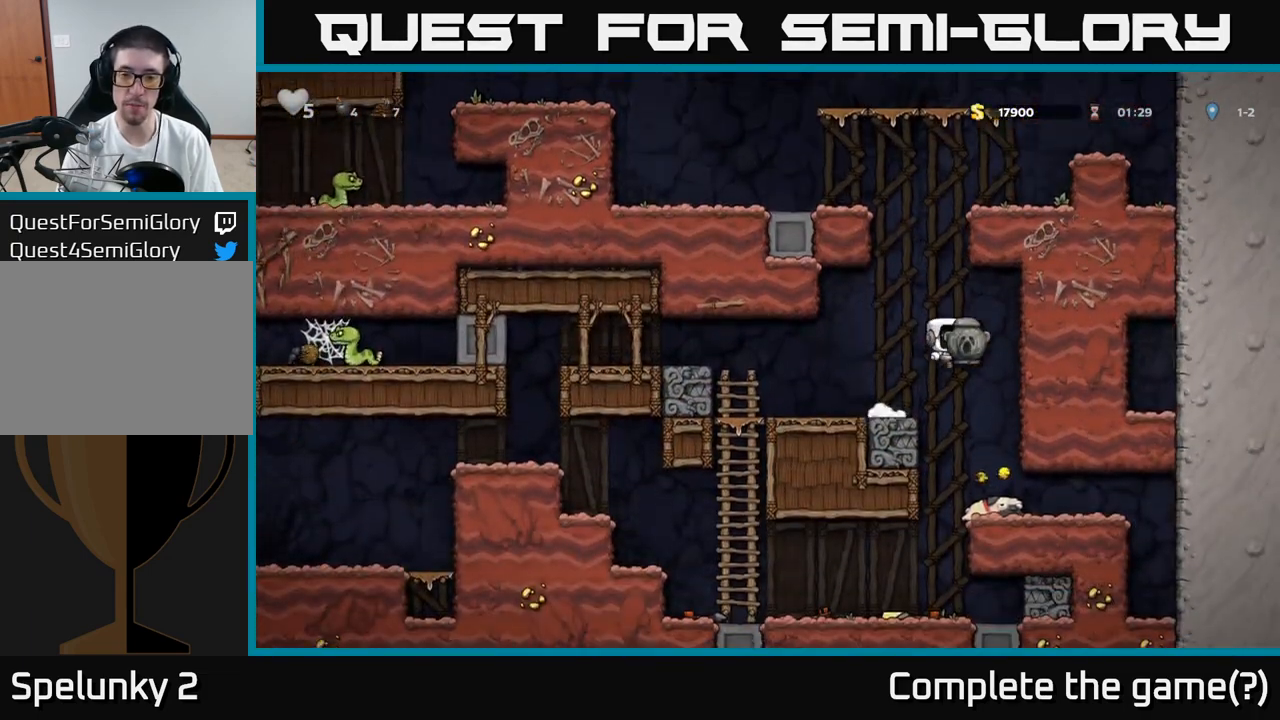
{"dt_ms": 500, "buttons": [], "left_stick": "center", "events": [[33, "left_stick", "up"], [83, "left_stick", "left"], [200, "A", "up"], [217, "left_stick", "center"], [267, "left_stick", "right"], [450, "left_stick", "center"]]}
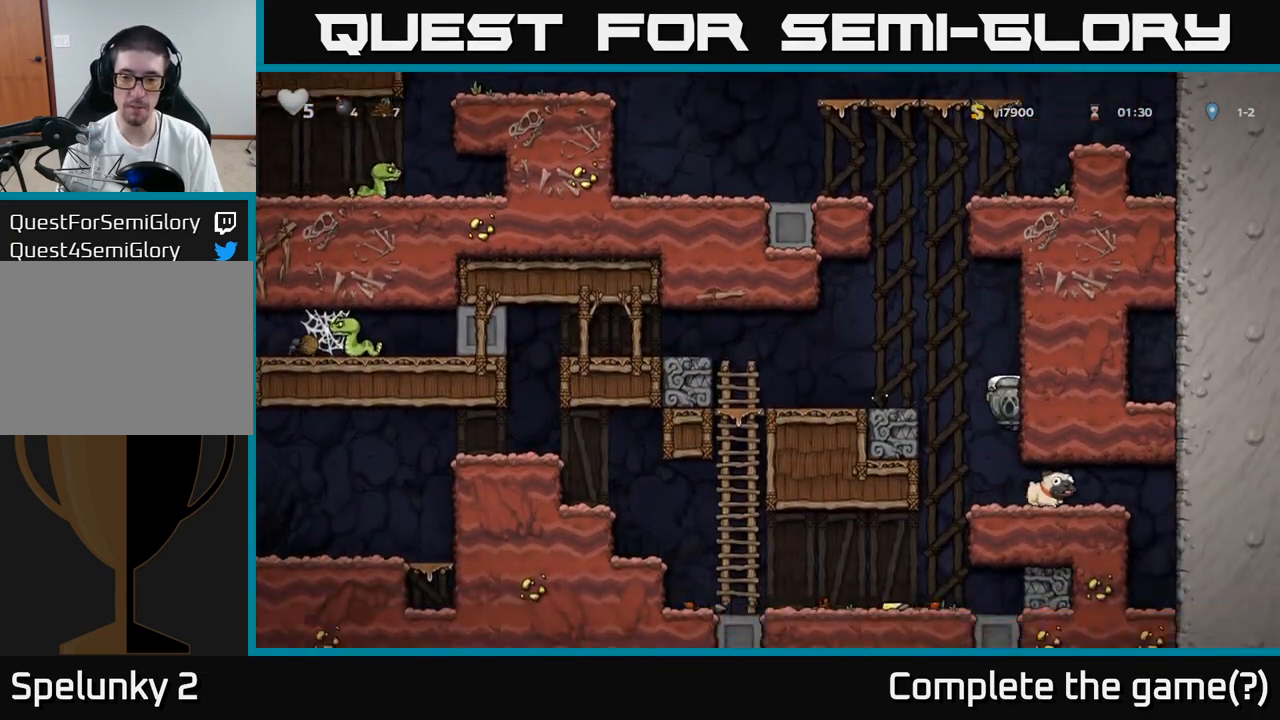
{"dt_ms": 500, "buttons": [], "left_stick": "left", "events": [[217, "left_stick", "right"], [333, "left_stick", "center"], [467, "left_stick", "left"]]}
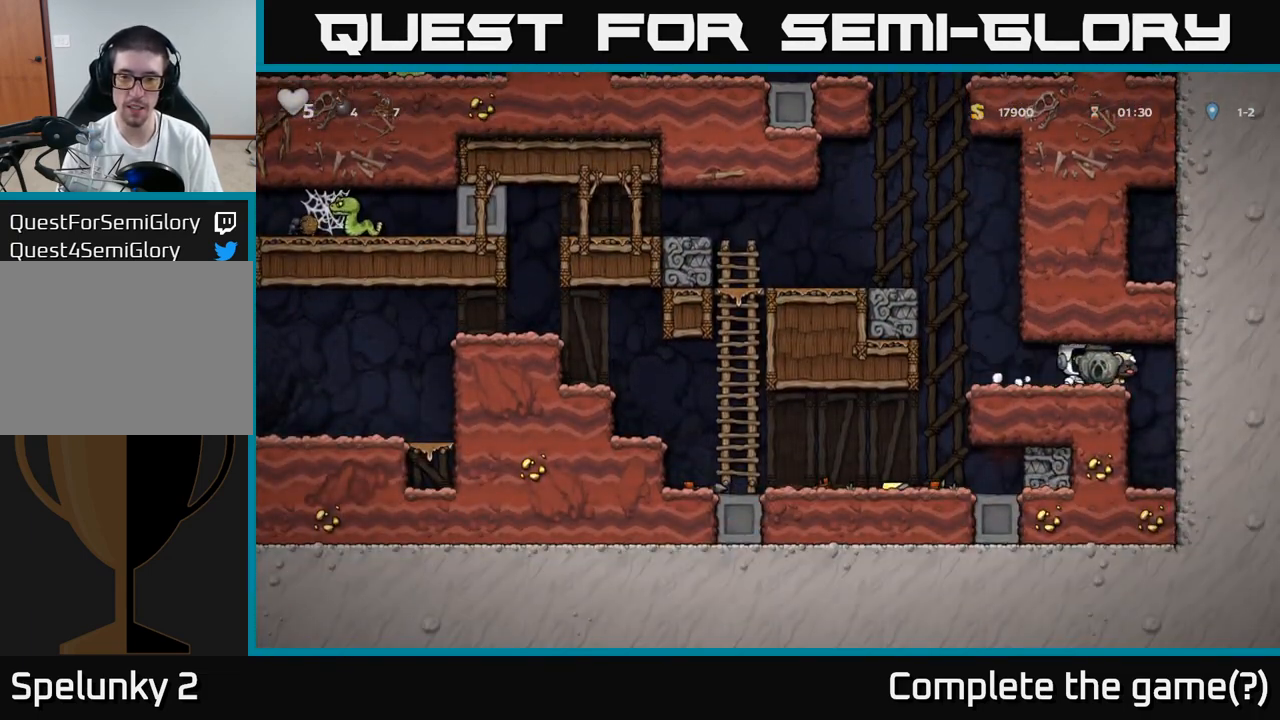
{"dt_ms": 500, "buttons": [], "left_stick": "center", "events": [[133, "left_stick", "center"]]}
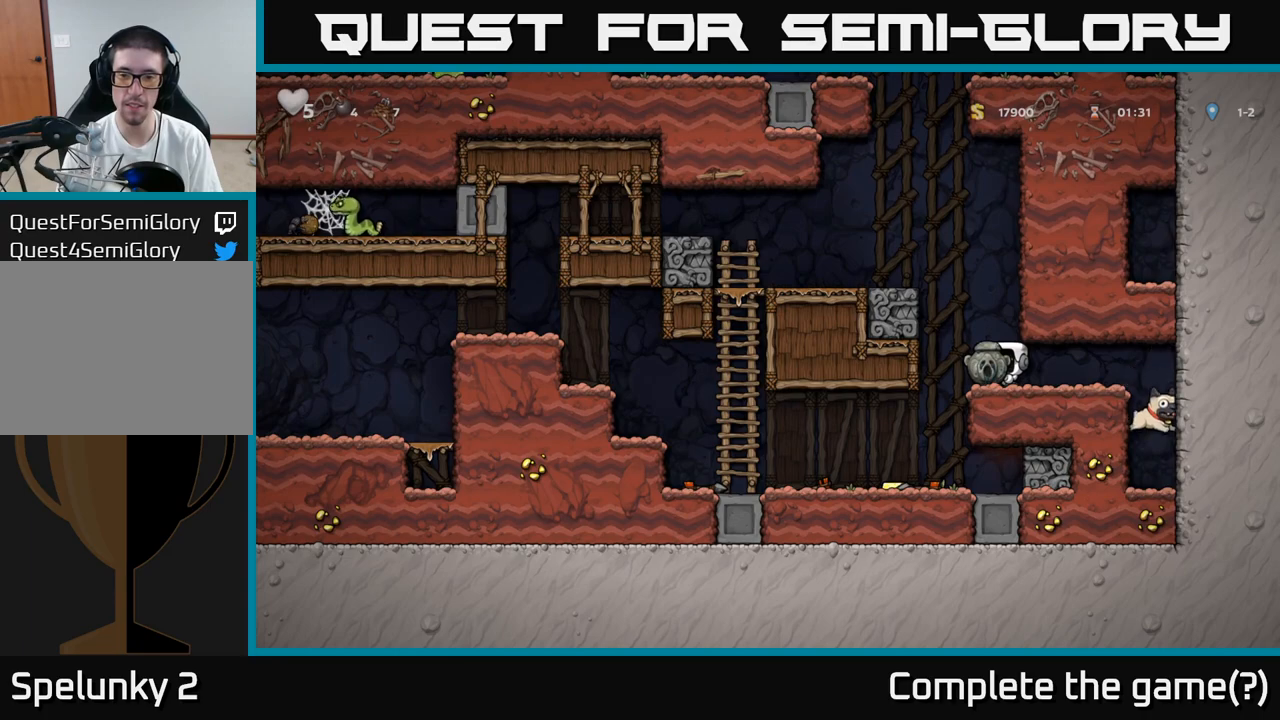
{"dt_ms": 500, "buttons": [], "left_stick": "center", "events": []}
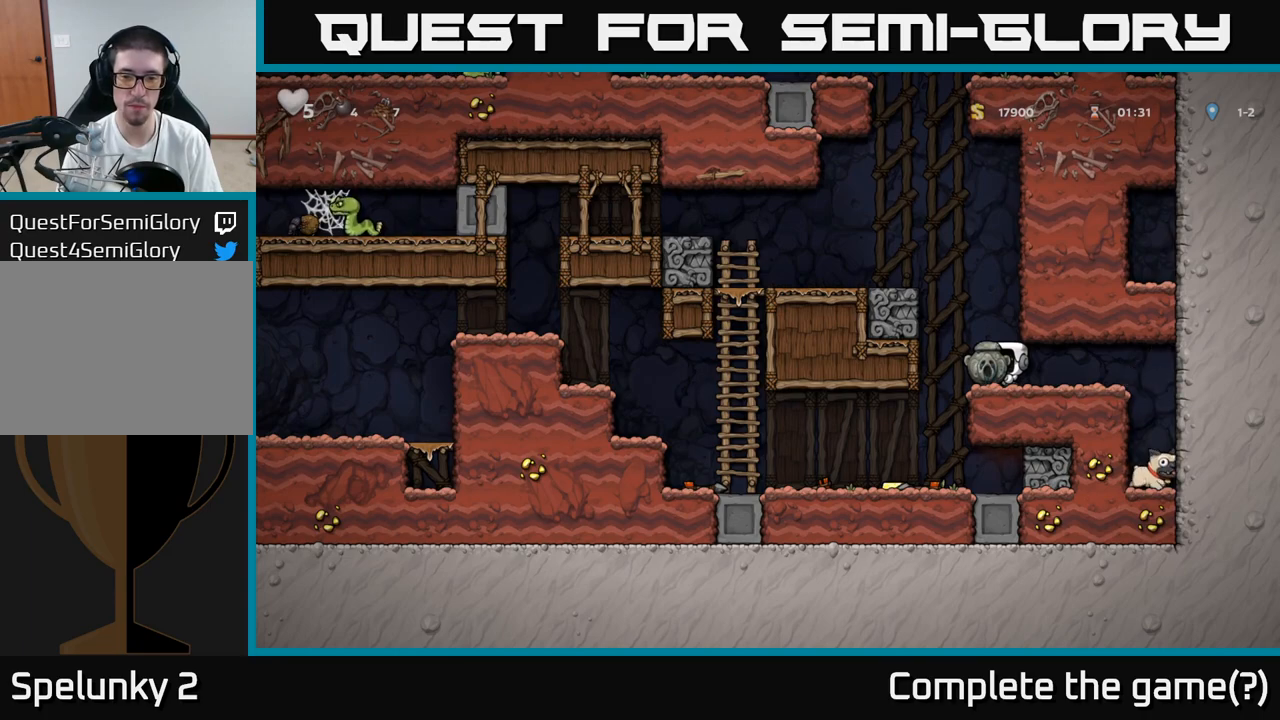
{"dt_ms": 500, "buttons": [], "left_stick": "center", "events": []}
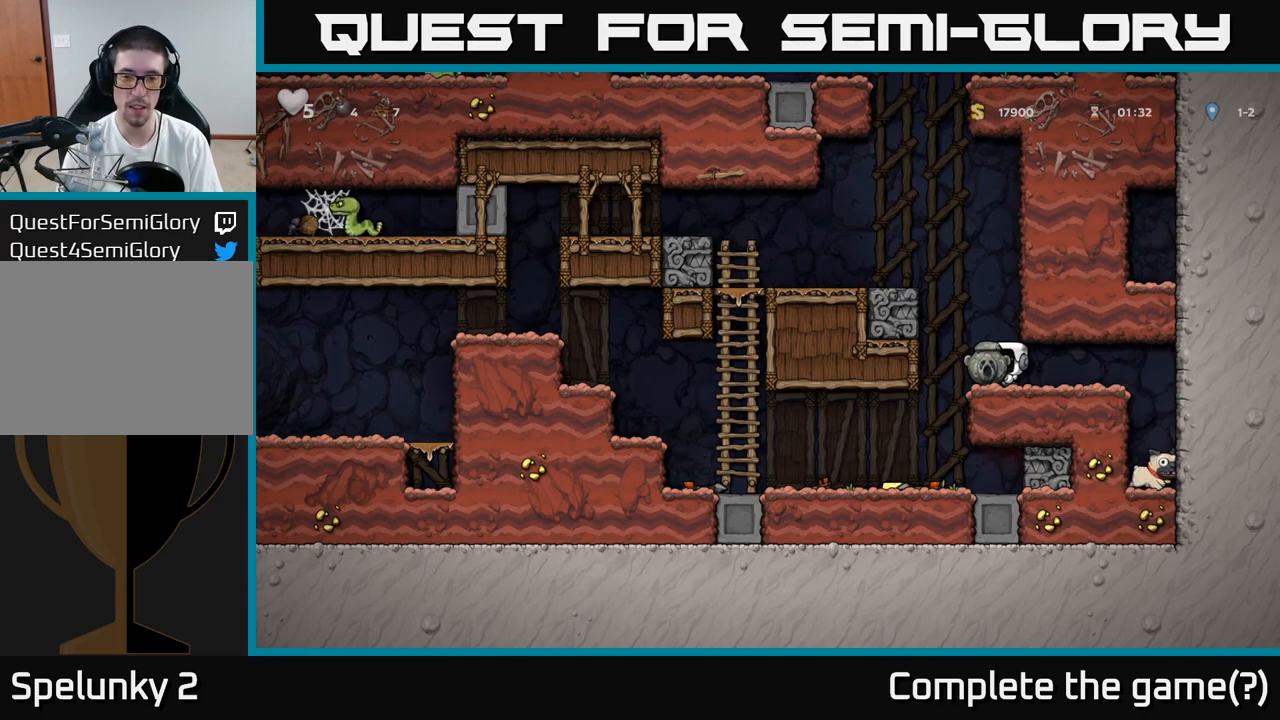
{"dt_ms": 500, "buttons": [], "left_stick": "center", "events": [[183, "left_stick", "left"], [383, "left_stick", "center"]]}
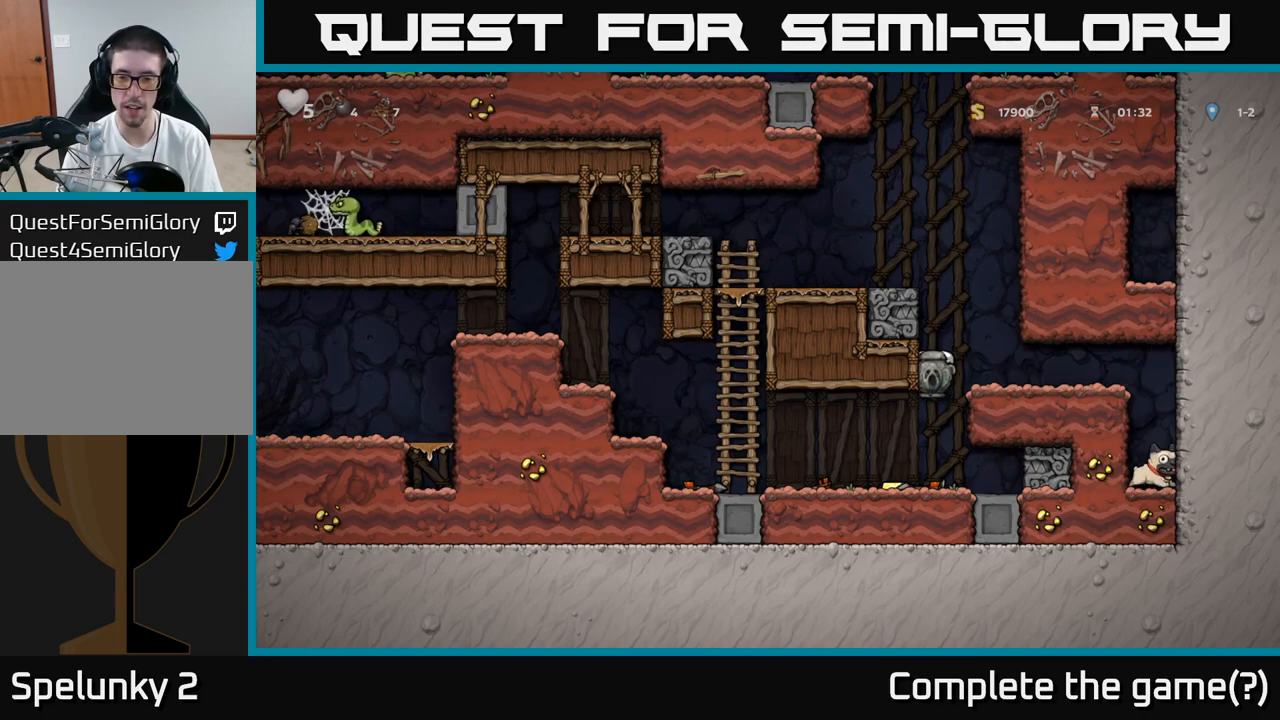
{"dt_ms": 500, "buttons": [], "left_stick": "left", "events": [[167, "left_stick", "left"]]}
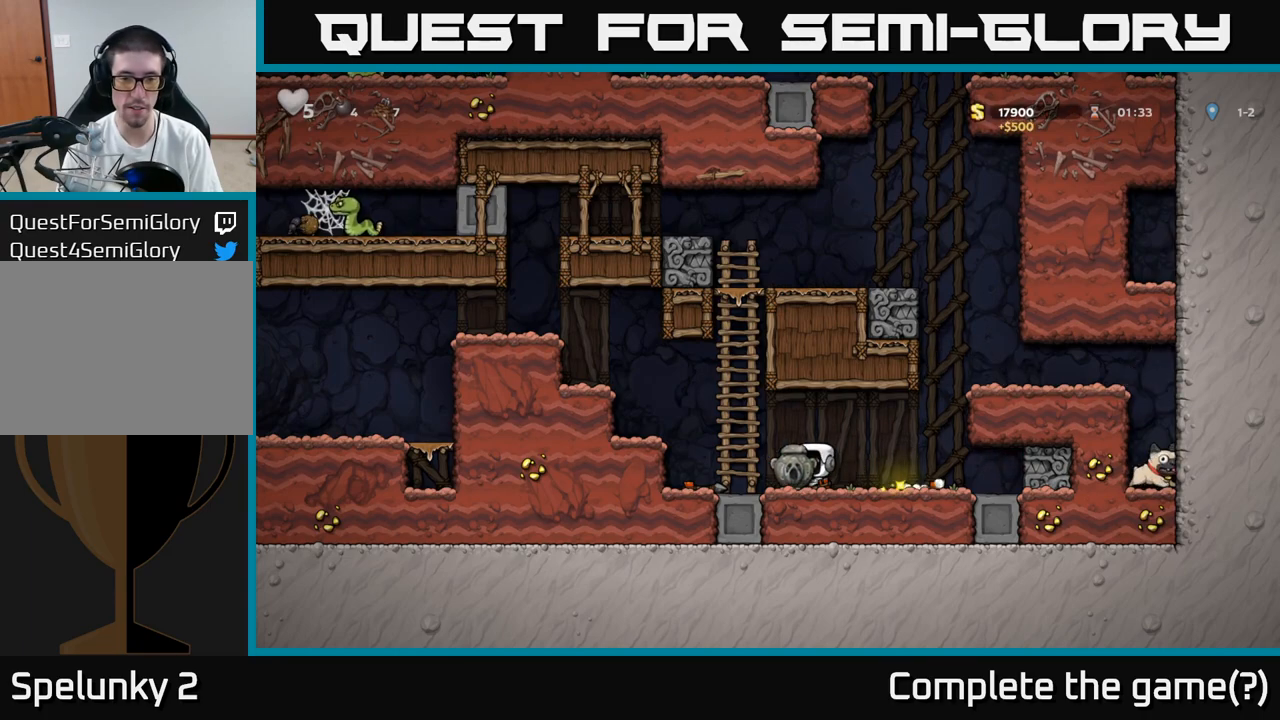
{"dt_ms": 500, "buttons": [], "left_stick": "left", "events": [[233, "A", "down"], [383, "A", "up"]]}
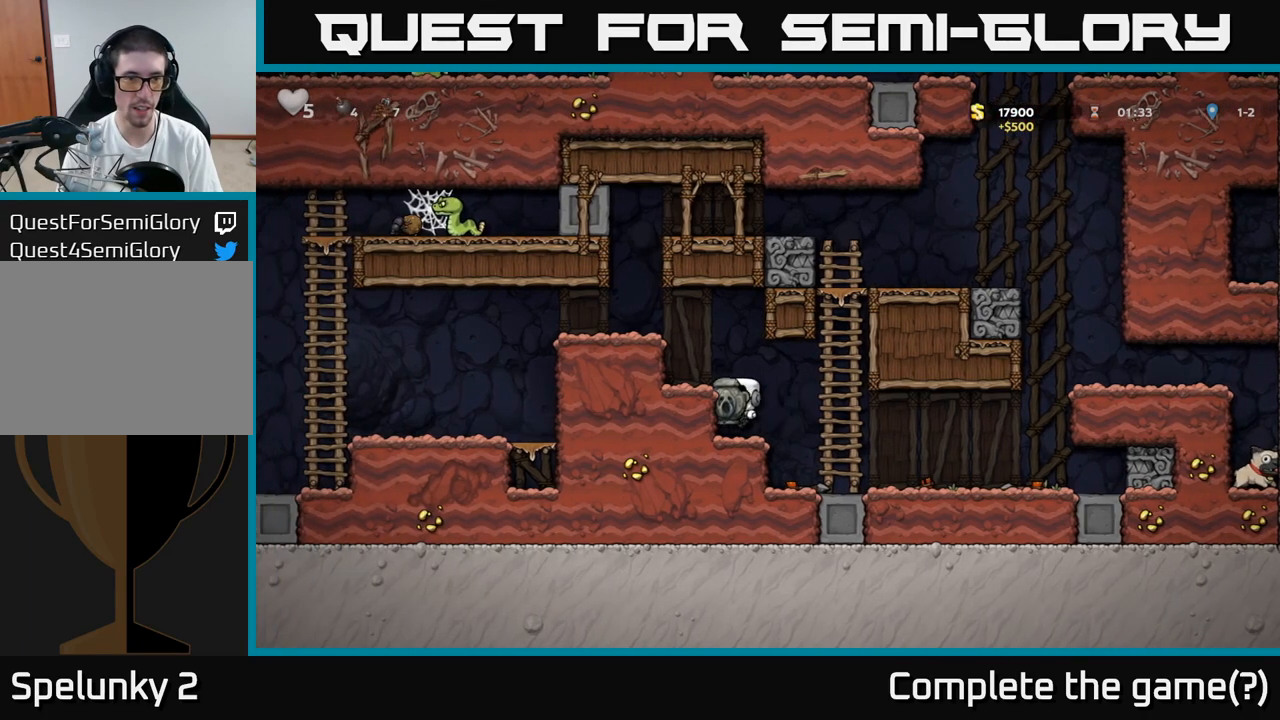
{"dt_ms": 500, "buttons": ["A"], "left_stick": "left", "events": [[117, "A", "down"], [267, "A", "up"], [483, "A", "down"]]}
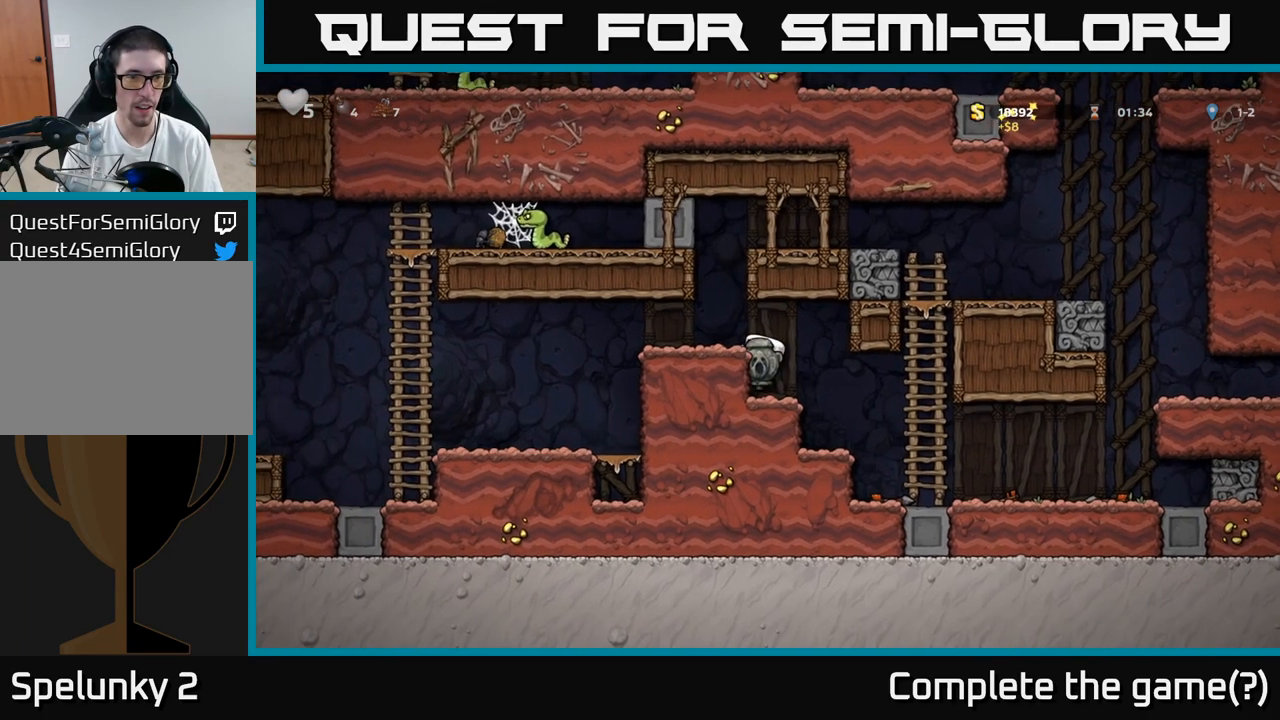
{"dt_ms": 500, "buttons": [], "left_stick": "left", "events": [[117, "A", "up"]]}
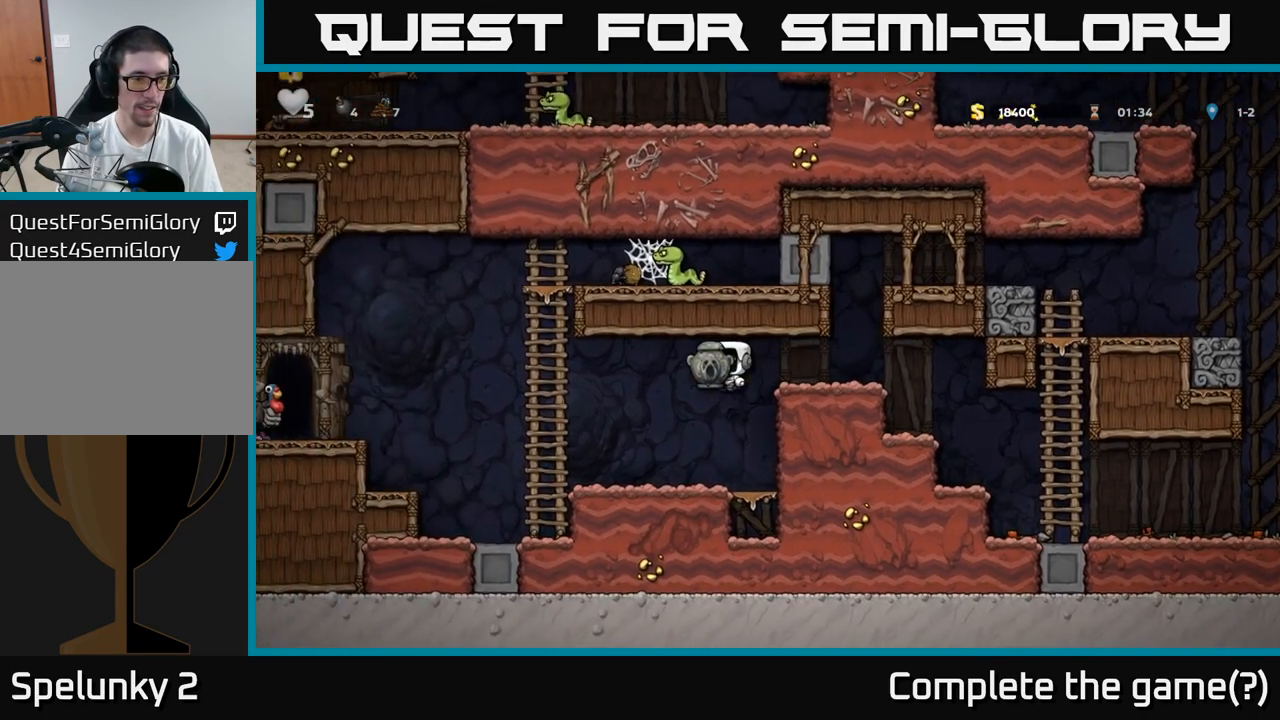
{"dt_ms": 500, "buttons": ["A"], "left_stick": "left", "events": [[383, "A", "down"]]}
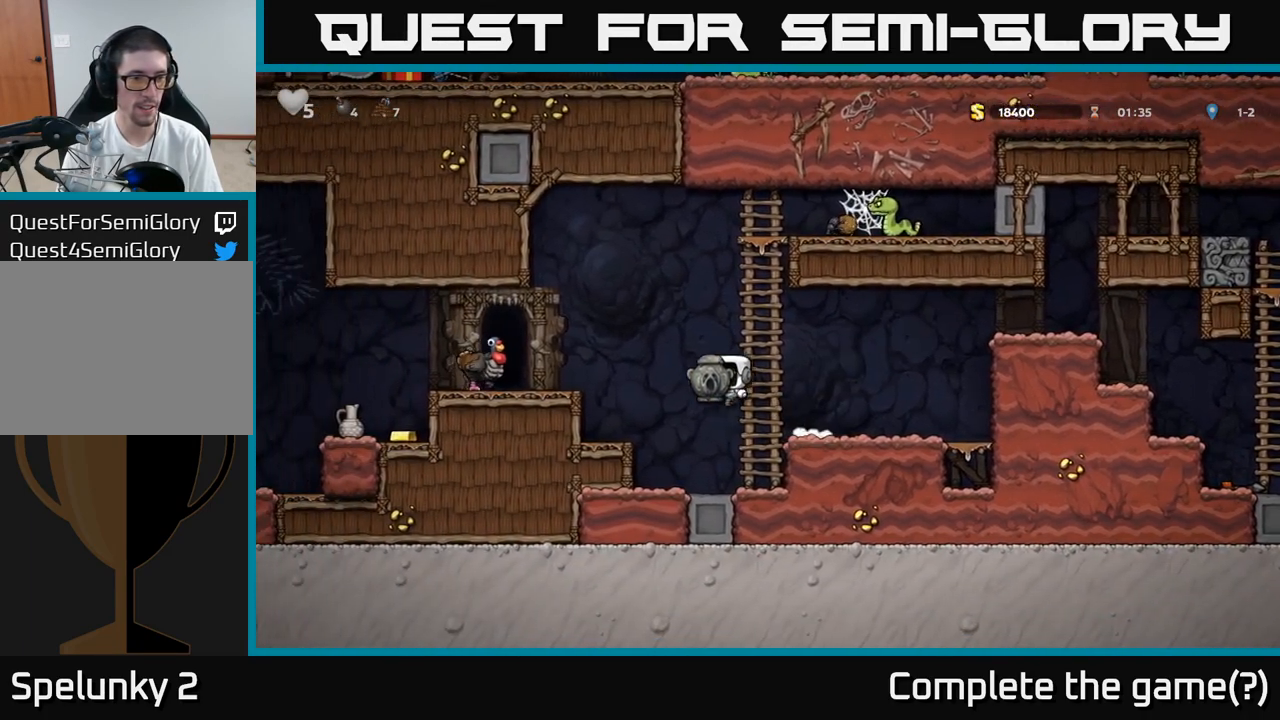
{"dt_ms": 500, "buttons": [], "left_stick": "left", "events": [[183, "A", "up"]]}
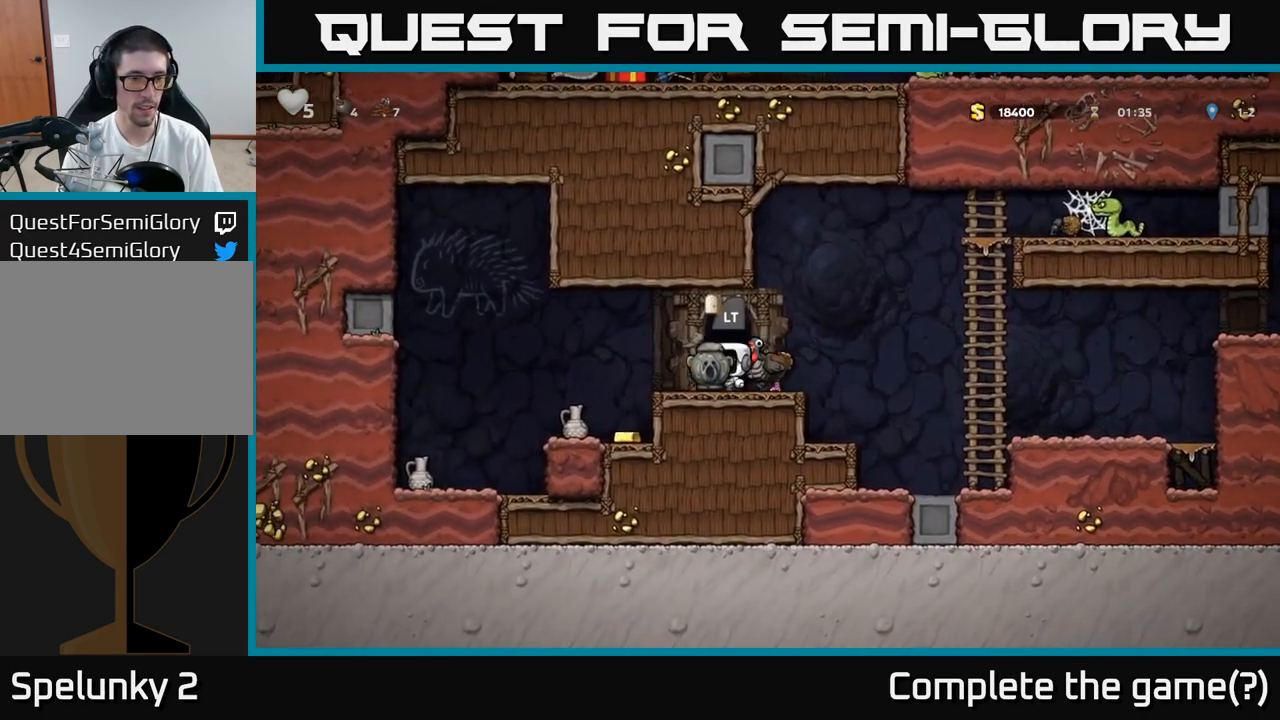
{"dt_ms": 500, "buttons": [], "left_stick": "right", "events": [[83, "left_stick", "center"], [150, "left_stick", "left"], [350, "left_stick", "center"], [467, "left_stick", "right"]]}
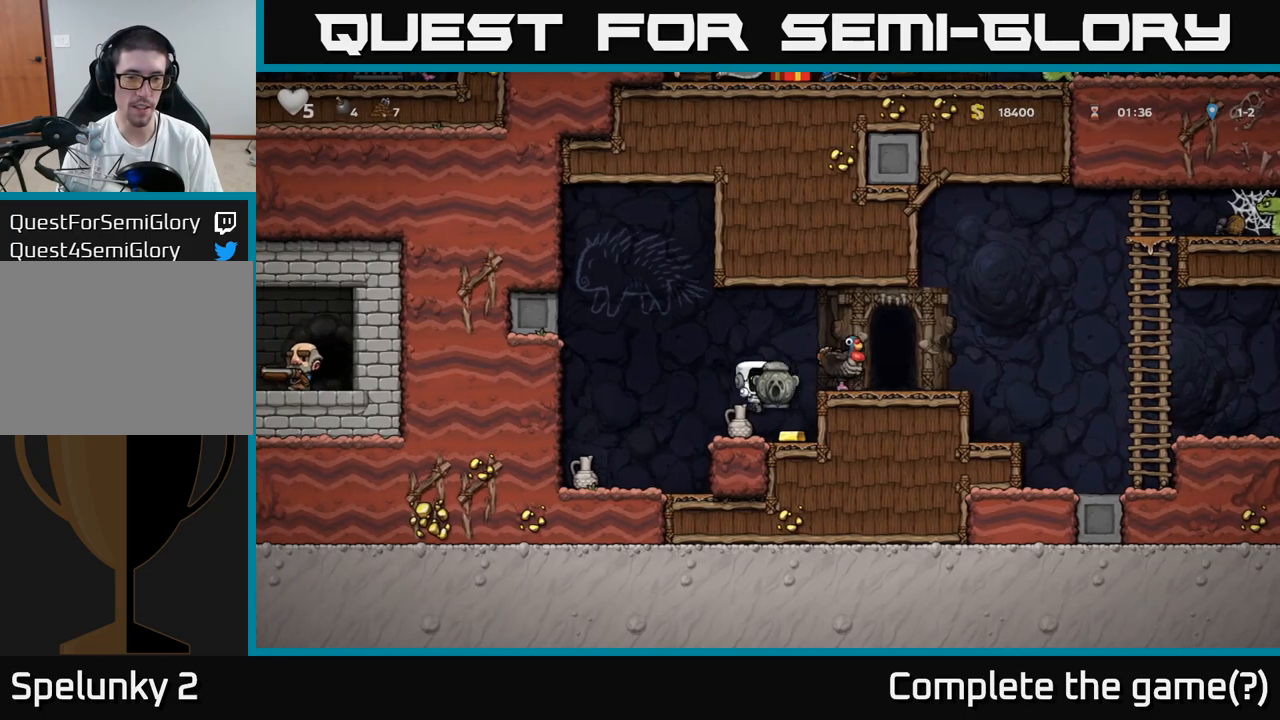
{"dt_ms": 500, "buttons": [], "left_stick": "right", "events": [[33, "left_stick", "center"], [233, "A", "down"], [283, "left_stick", "right"], [383, "A", "up"]]}
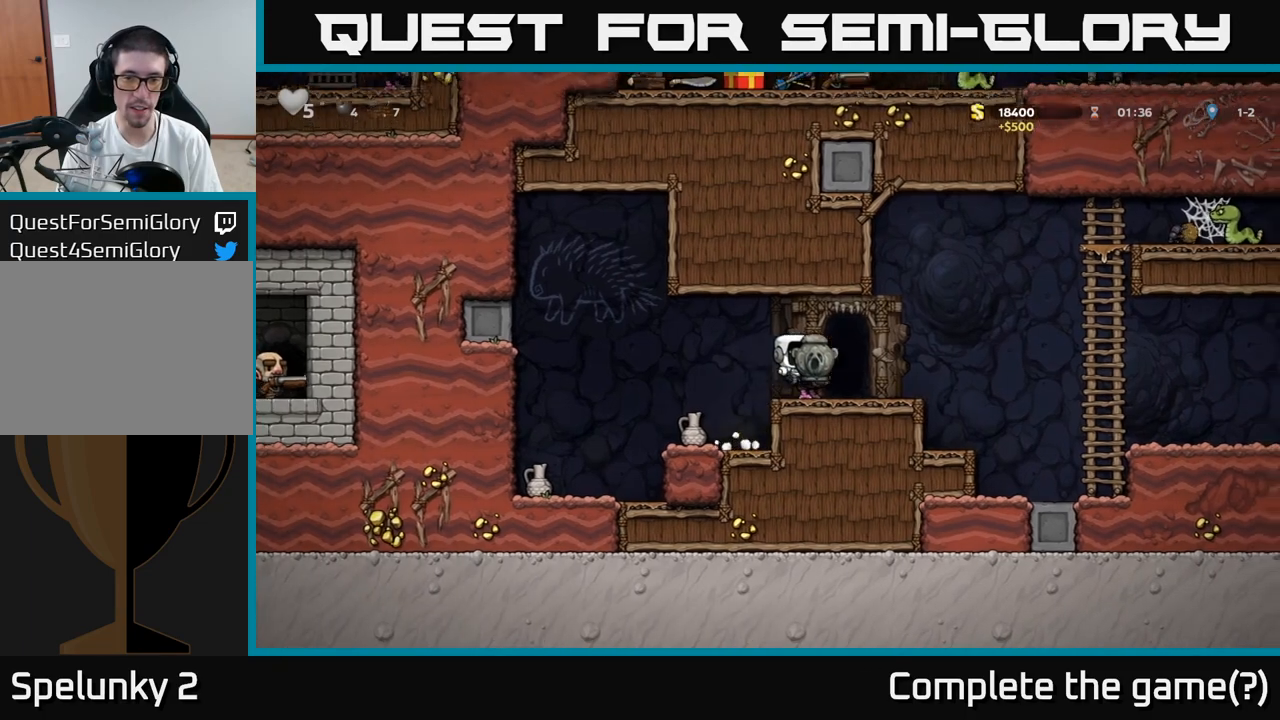
{"dt_ms": 500, "buttons": [], "left_stick": "down", "events": [[33, "left_stick", "center"], [267, "left_stick", "left"], [383, "X", "down"], [450, "left_stick", "down"], [467, "X", "up"]]}
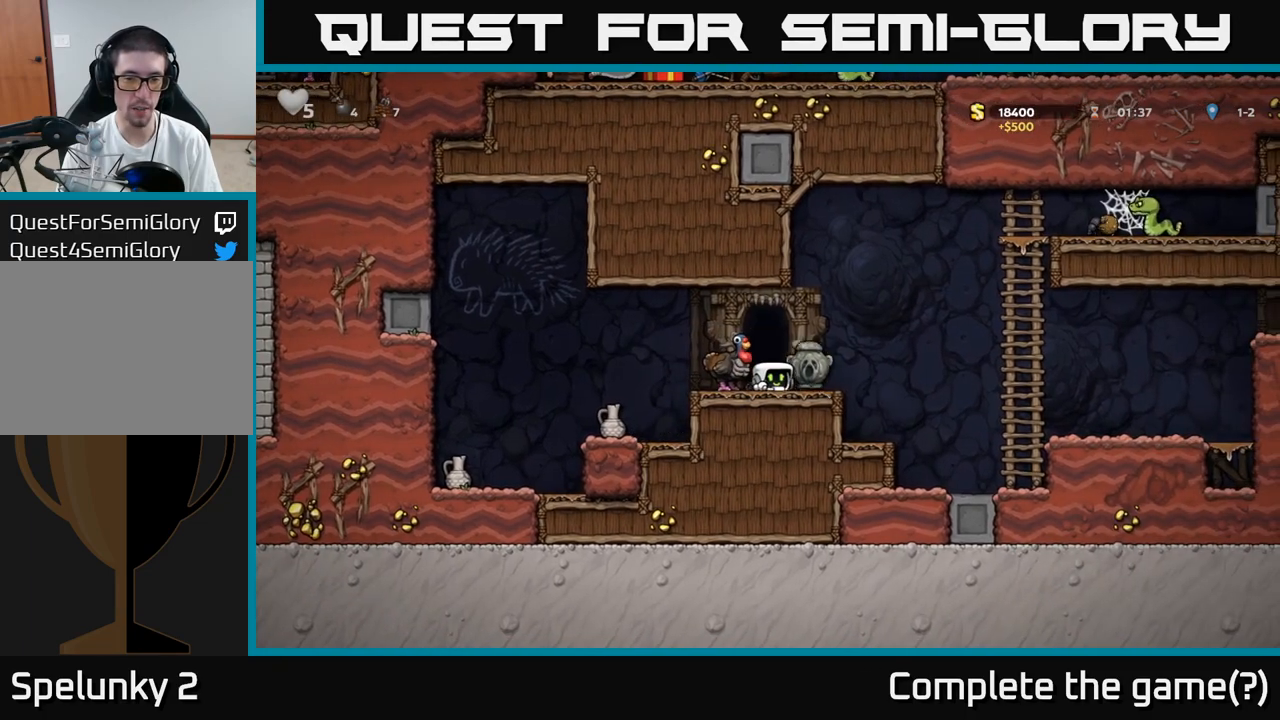
{"dt_ms": 500, "buttons": [], "left_stick": "left", "events": [[17, "left_stick", "right"], [167, "A", "down"], [267, "left_stick", "left"], [417, "A", "up"]]}
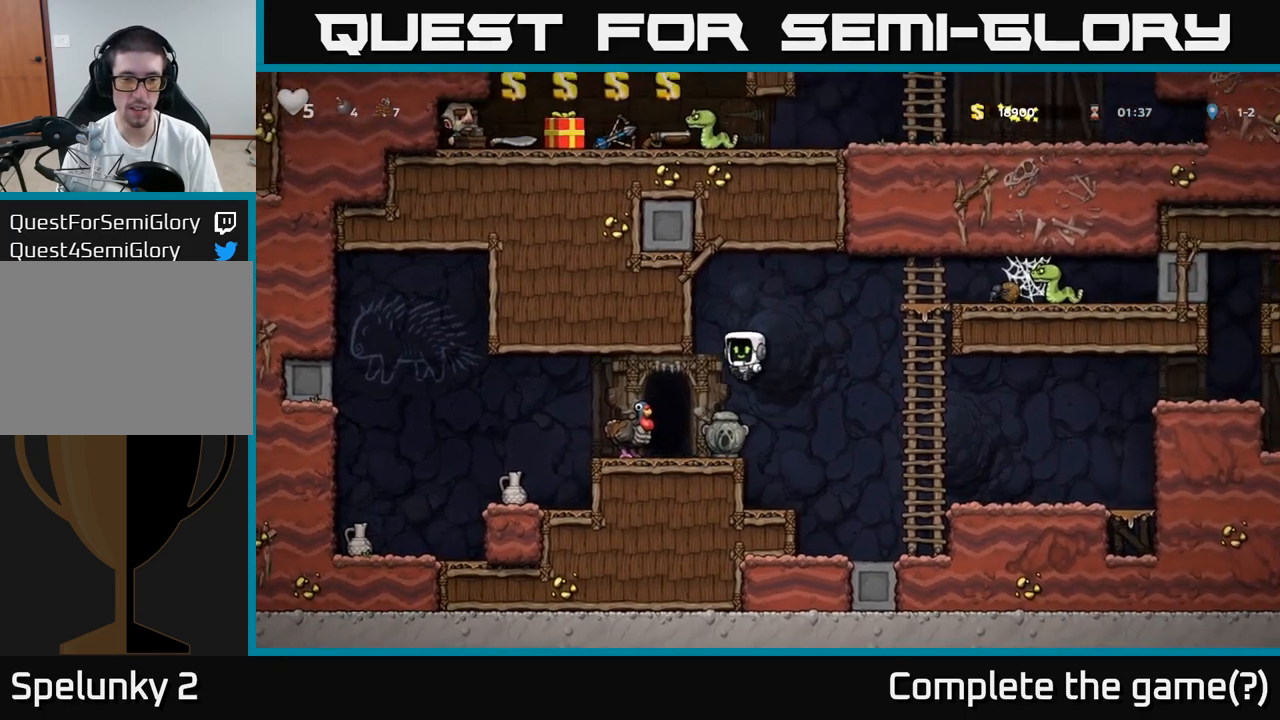
{"dt_ms": 500, "buttons": ["X"], "left_stick": "center", "events": [[350, "left_stick", "center"], [367, "X", "down"]]}
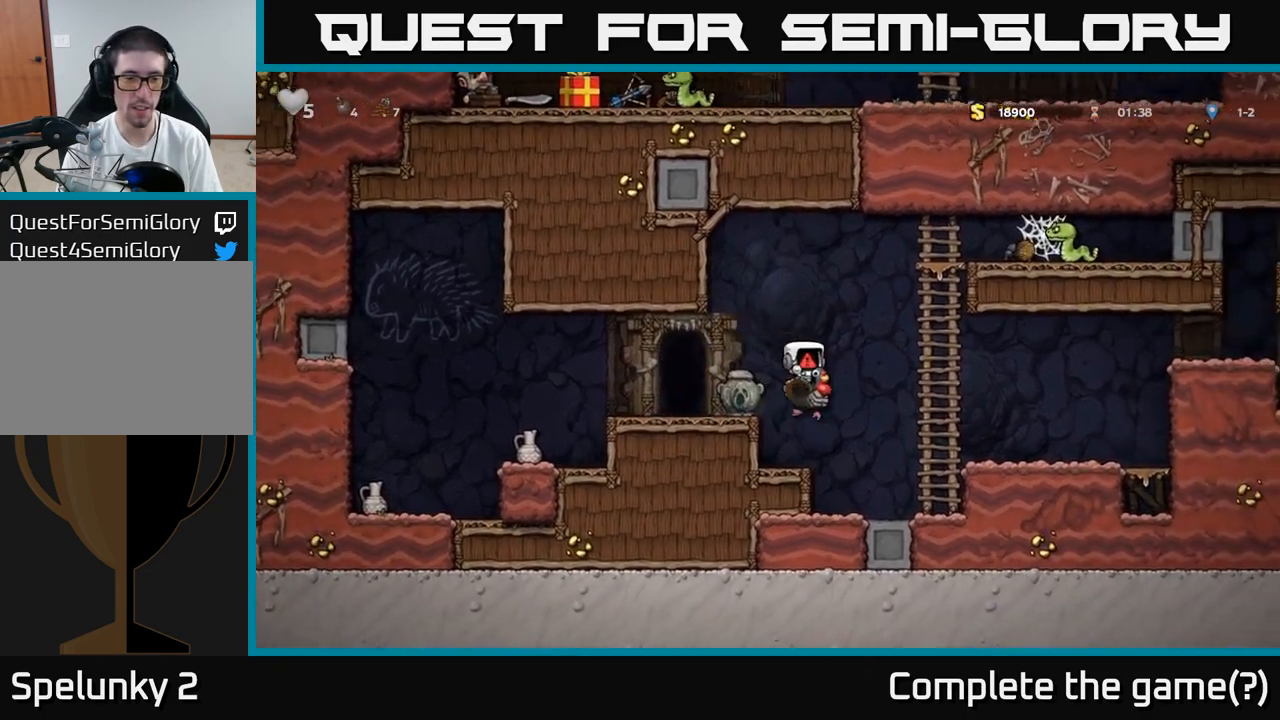
{"dt_ms": 500, "buttons": [], "left_stick": "center"}